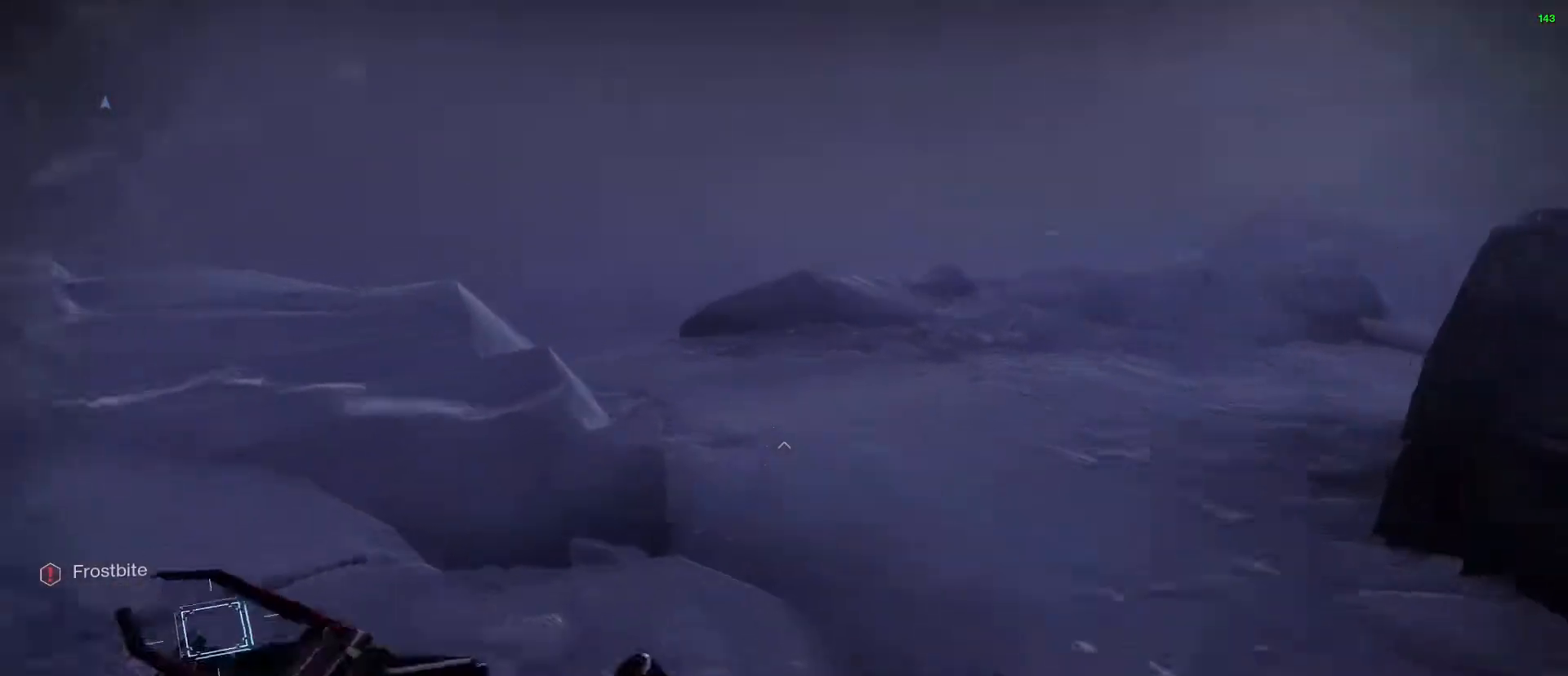
Gameplay with keyboard and mouse; each line is a JSON object with the keys and mouse buttons held at the frame after it. "events" lists presses ("down") and releases ("up") of "1", "2", "3", "4", "5", "a", "alt", "c", "ctrl", "d", "e", "f", "q", "r", "s", "shift", "space", "tab", "v", "w", "x", "z", "mouse_left", "mouse_right", "mouse_wheel_up" and "mouse_wheel_down" between this image and that frame as [ms after this image, input, new state], when the widget could be followed in between. "mouse_left", "mouse_right", "mouse_wheel_up", "mouse_wheel_down" = the "left", "right", "wheel_up", "wheel_down" buttons of the "mouse" list. No other keys are recorded. Not read: mouse_move.
{"keys": ["w"], "mouse": [], "events": [[417, "space", "down"], [500, "space", "up"]]}
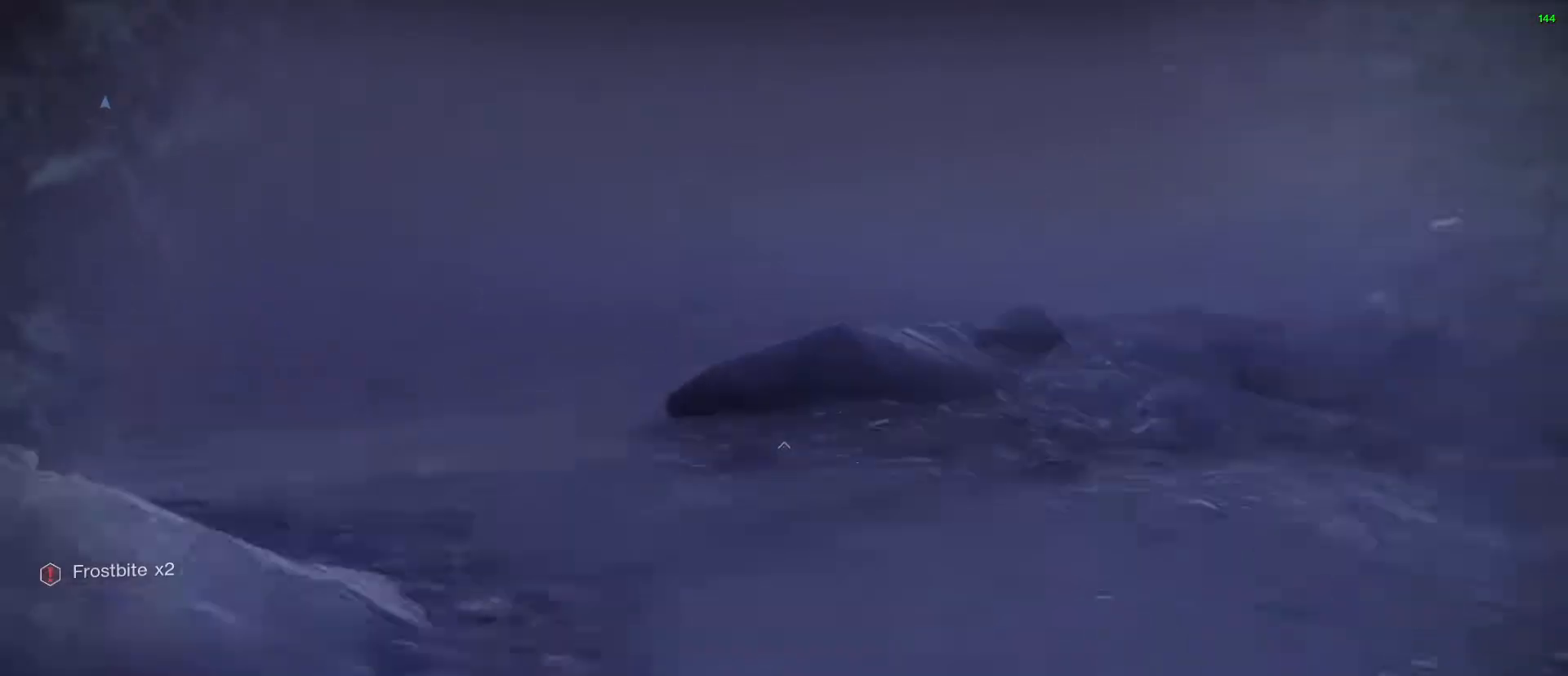
{"keys": ["space", "w"], "mouse": [], "events": [[233, "space", "down"], [333, "space", "up"], [483, "space", "down"]]}
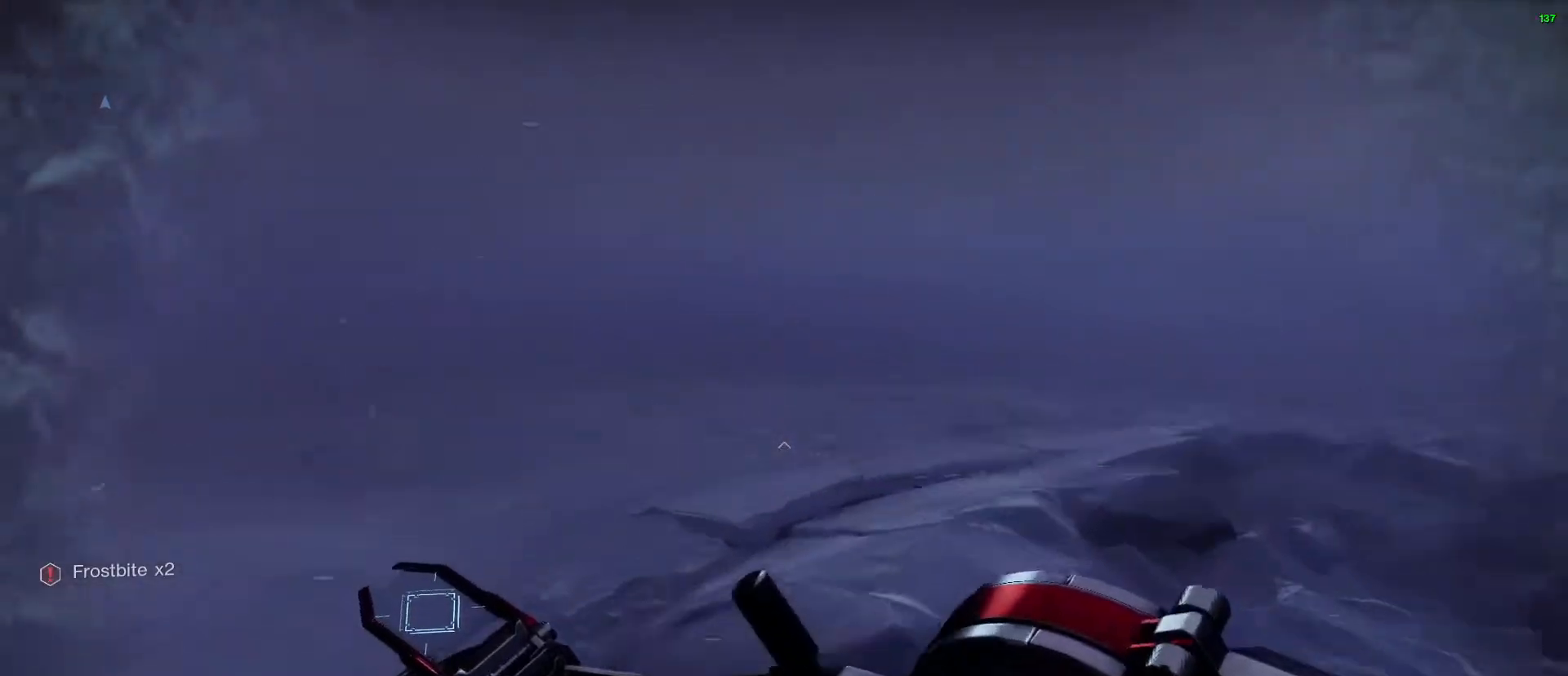
{"keys": ["w"], "mouse": [], "events": [[67, "space", "up"]]}
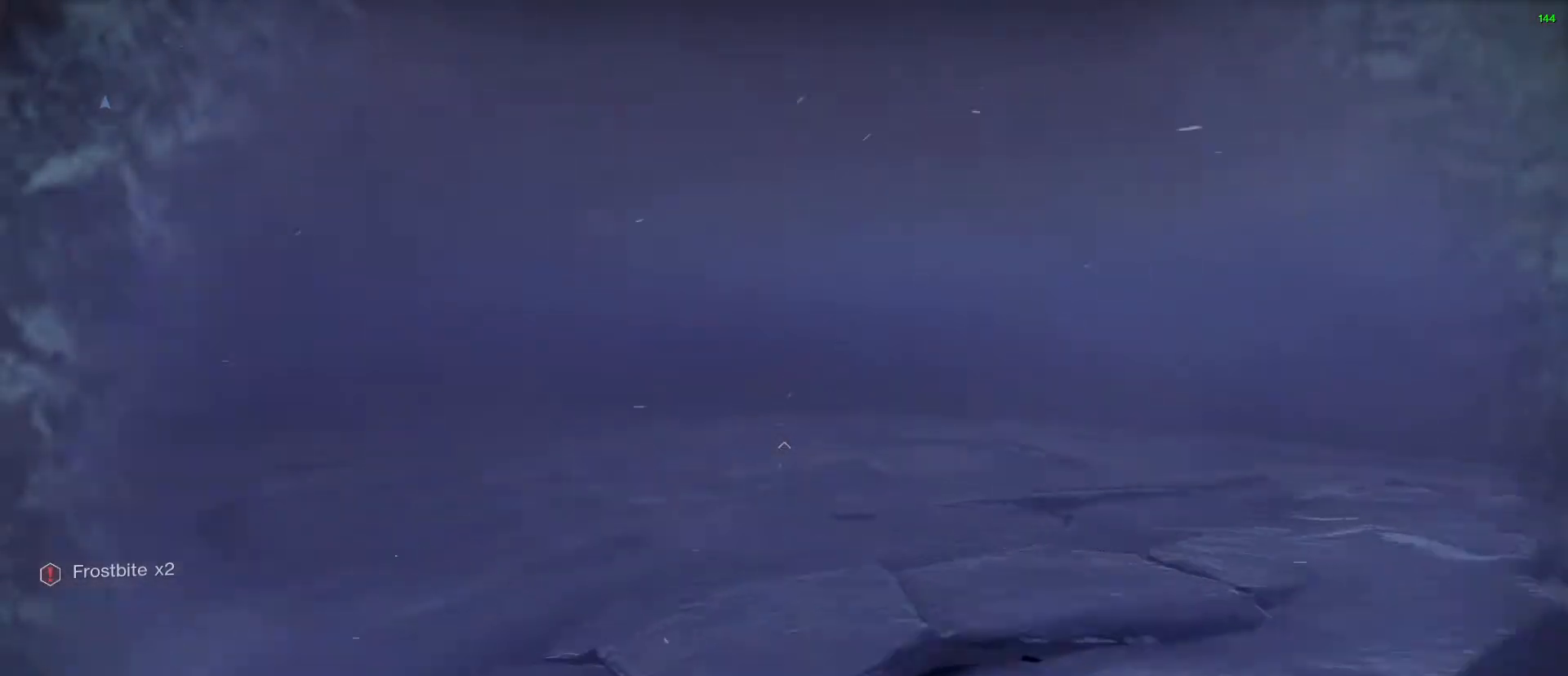
{"keys": ["w"], "mouse": [], "events": [[417, "space", "down"], [467, "space", "up"]]}
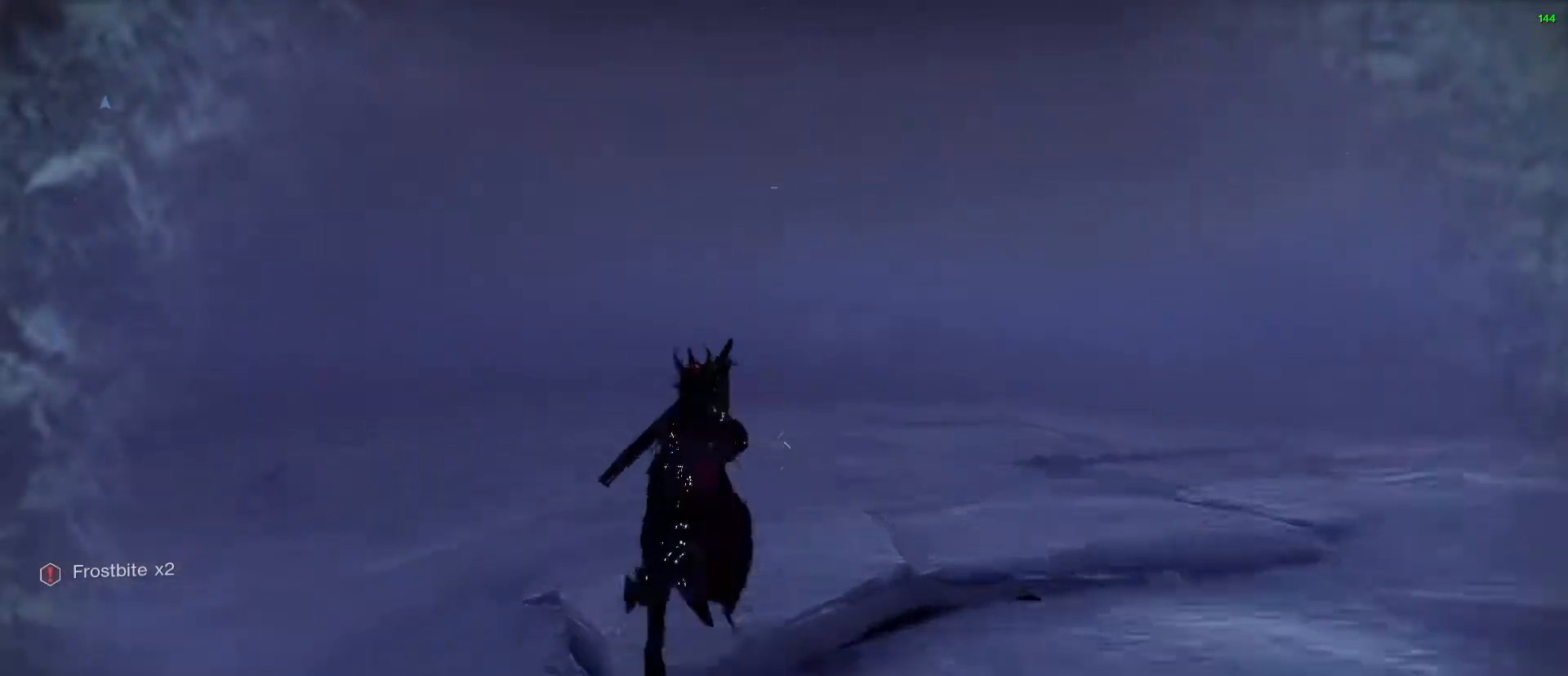
{"keys": ["w"], "mouse": [], "events": [[150, "mouse_wheel_up", "down"], [383, "mouse_left", "down"], [483, "mouse_left", "up"], [483, "mouse_wheel_up", "up"]]}
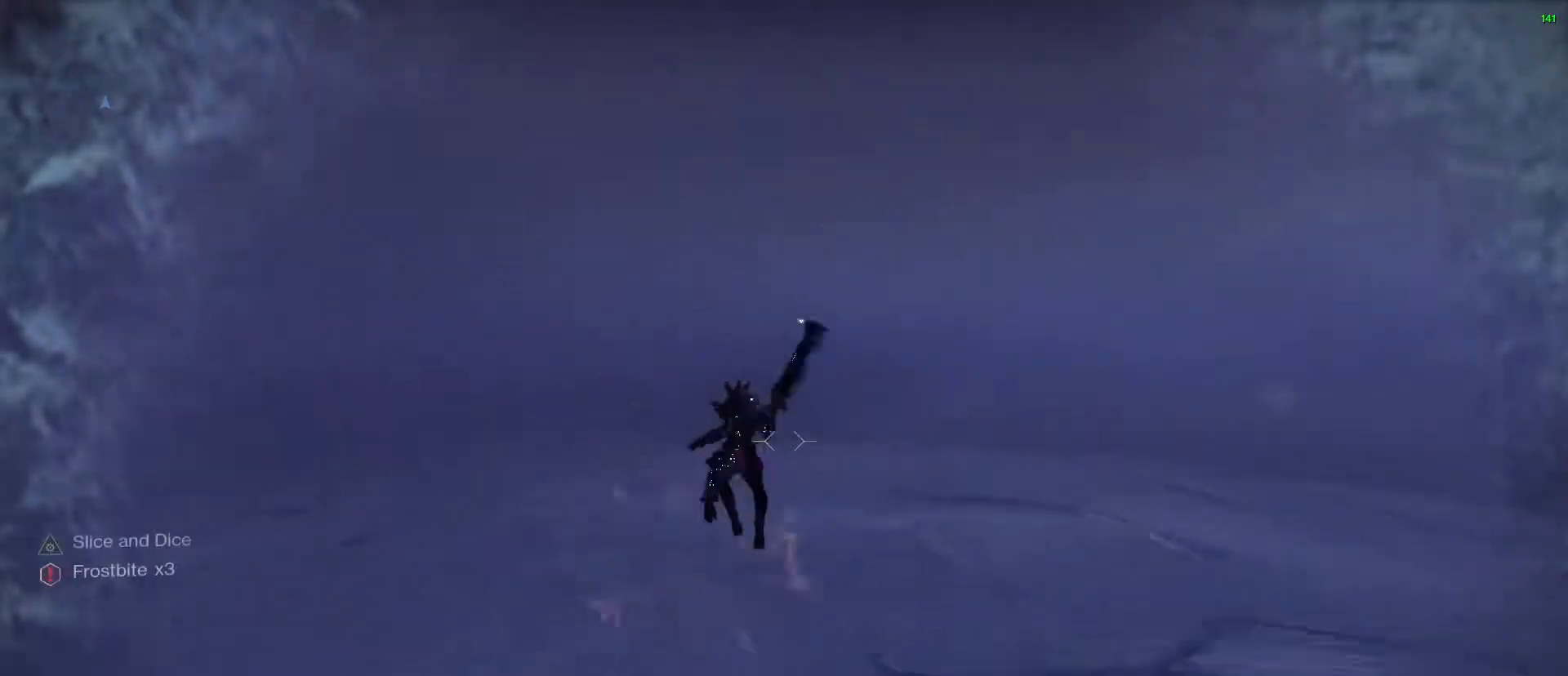
{"keys": ["w"], "mouse": [], "events": [[167, "space", "down"], [250, "space", "up"], [300, "mouse_wheel_down", "down"], [450, "mouse_wheel_down", "up"]]}
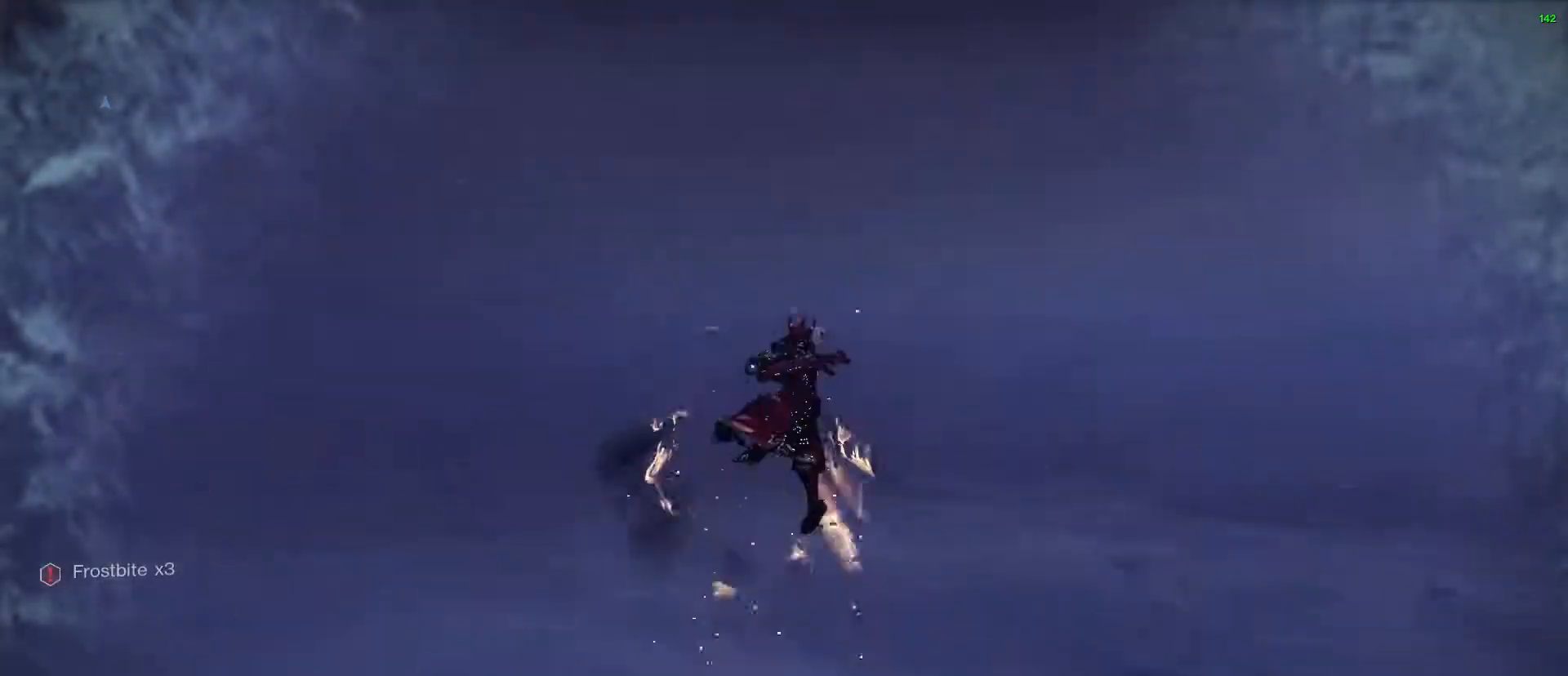
{"keys": ["w"], "mouse": [], "events": []}
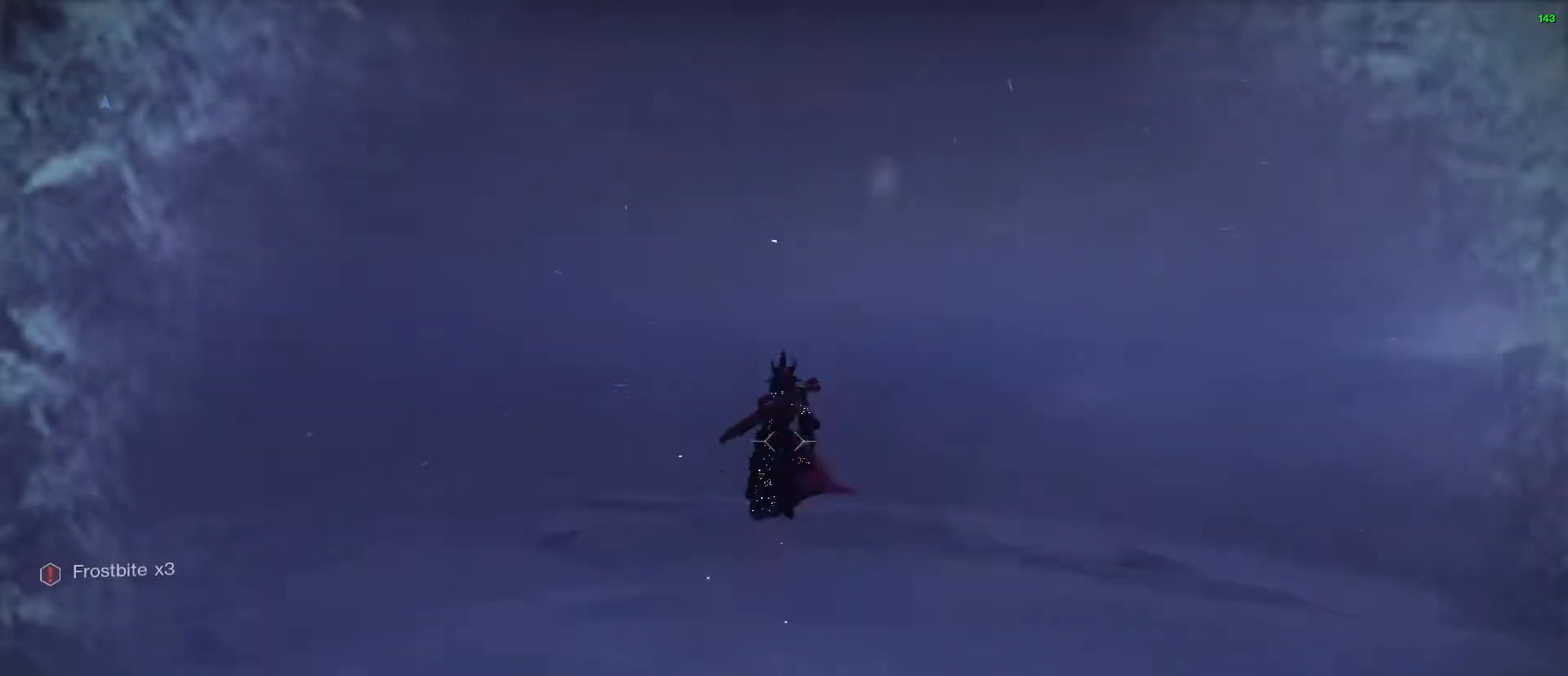
{"keys": ["a", "shift", "w"], "mouse": [], "events": [[200, "a", "down"], [483, "shift", "down"]]}
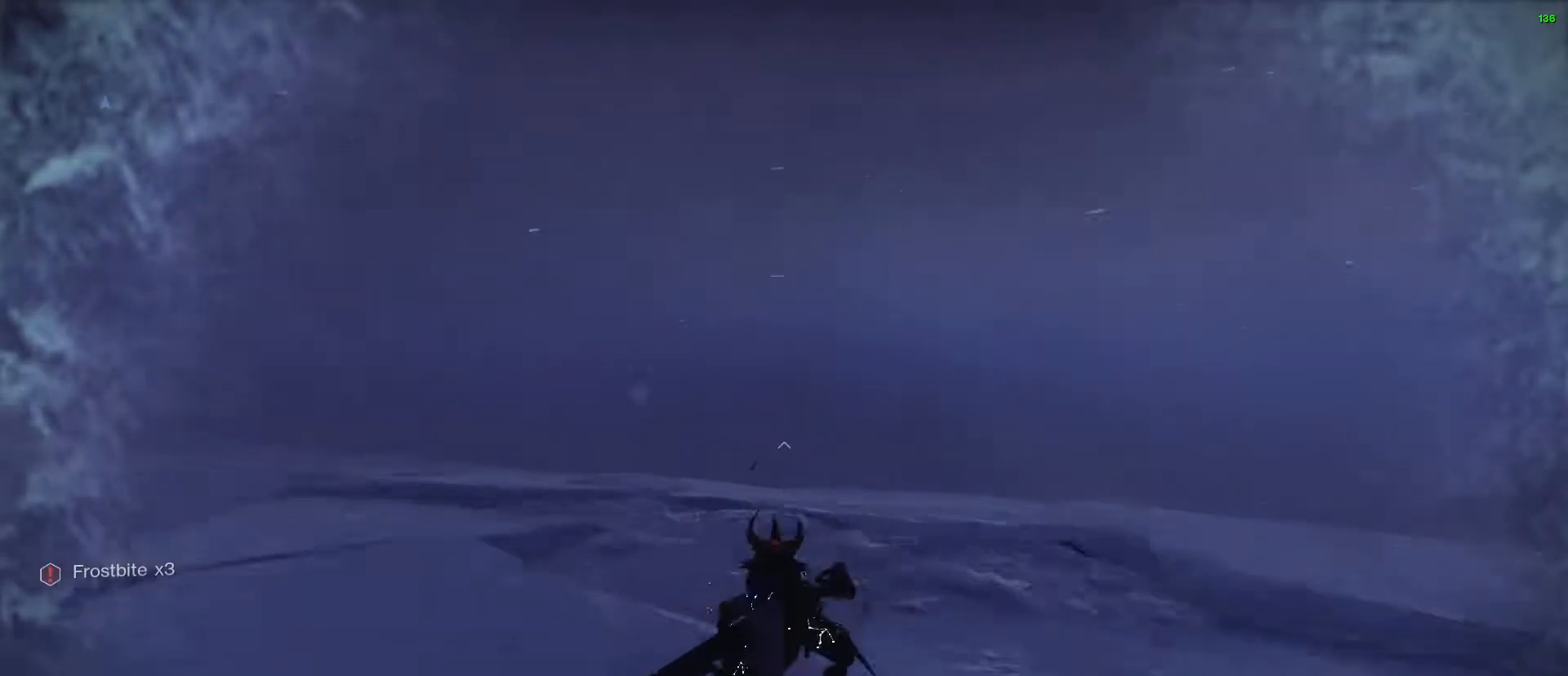
{"keys": ["w"], "mouse": [], "events": [[67, "a", "up"], [117, "shift", "up"]]}
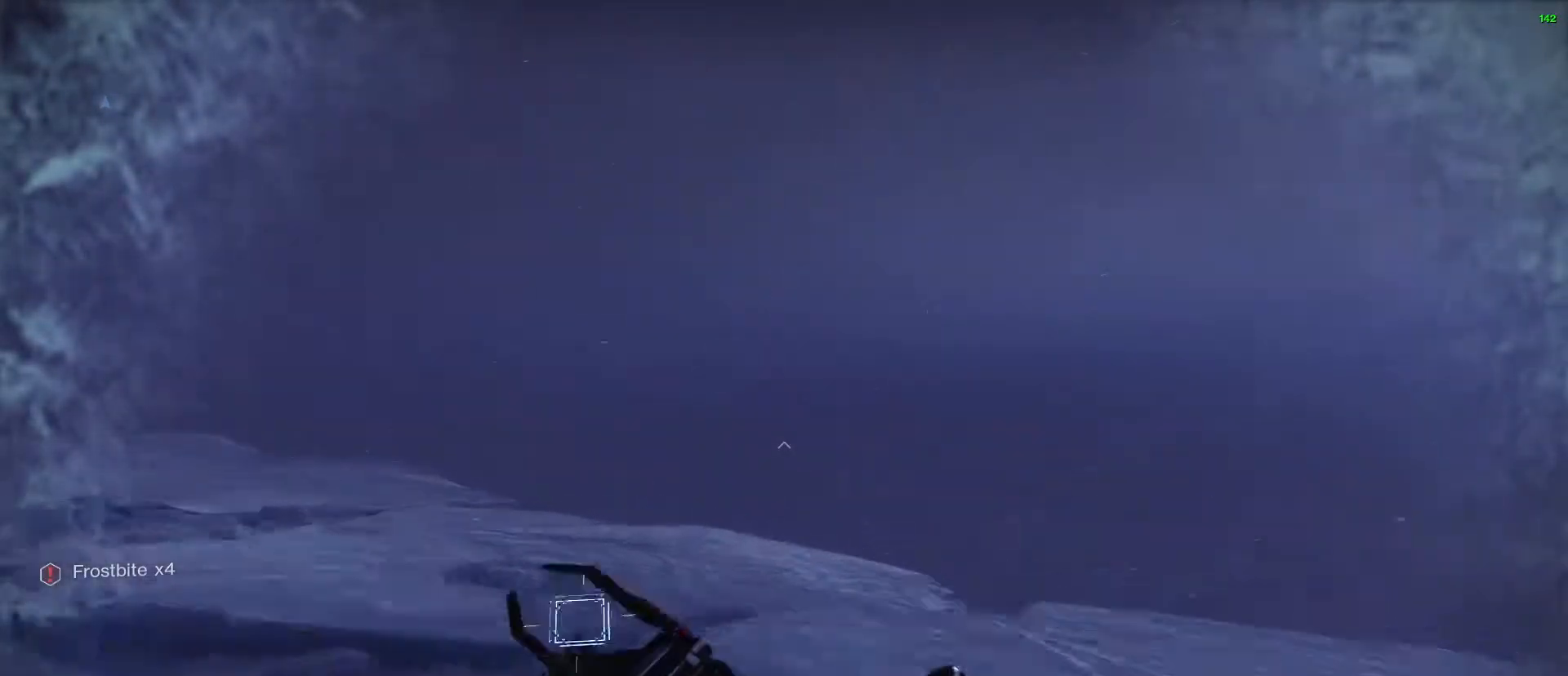
{"keys": ["a", "w"], "mouse": ["right"], "events": [[367, "mouse_right", "down"], [417, "a", "down"]]}
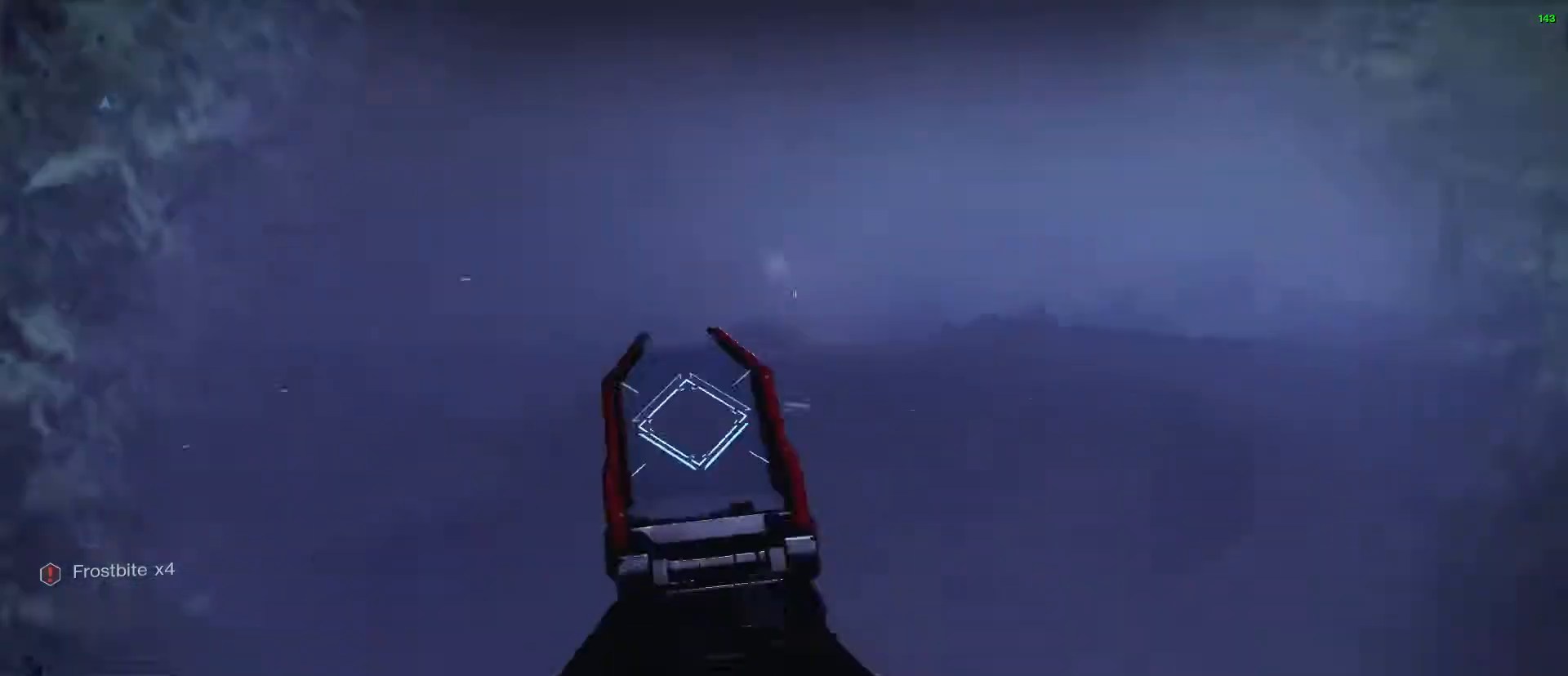
{"keys": ["w"], "mouse": ["right"], "events": [[100, "w", "up"], [200, "a", "up"], [433, "w", "down"]]}
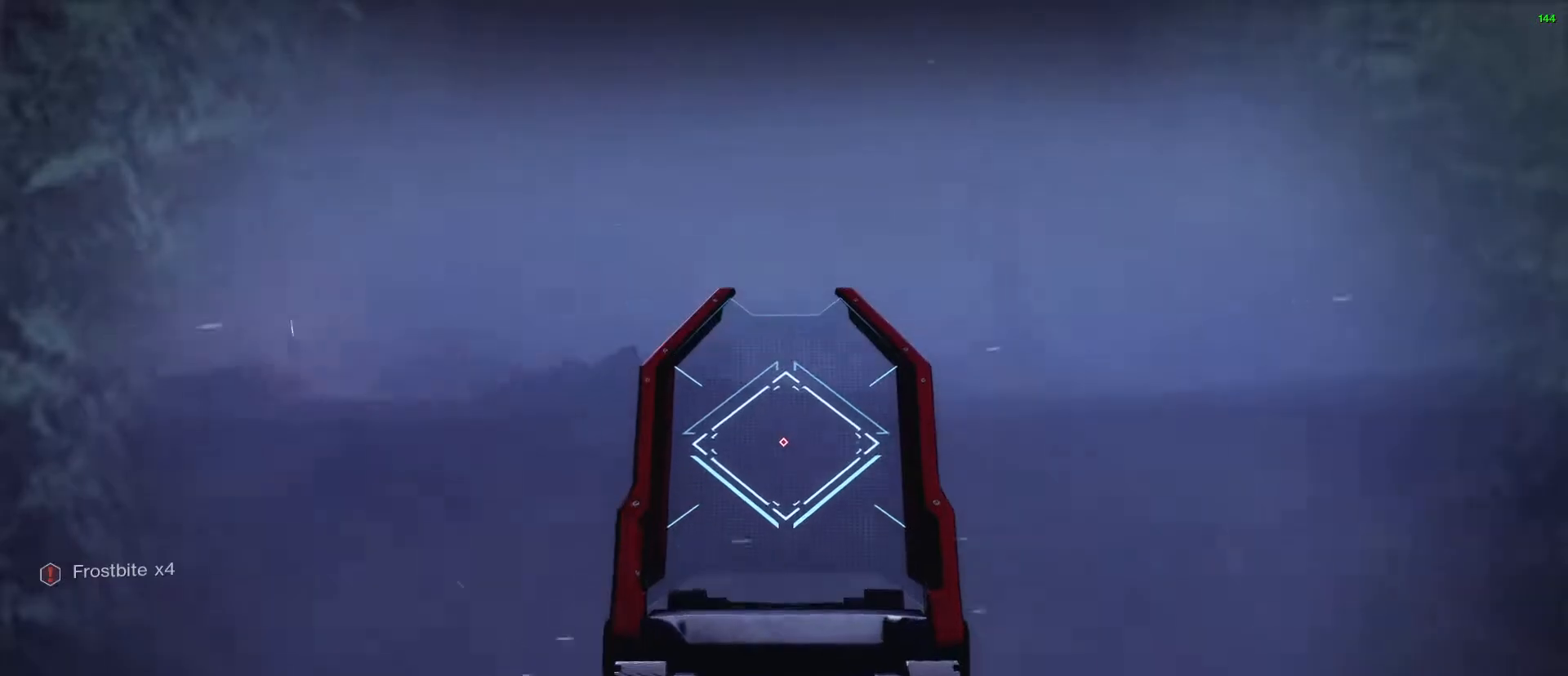
{"keys": ["d", "w"], "mouse": ["right"], "events": [[117, "w", "up"], [450, "w", "down"], [500, "d", "down"]]}
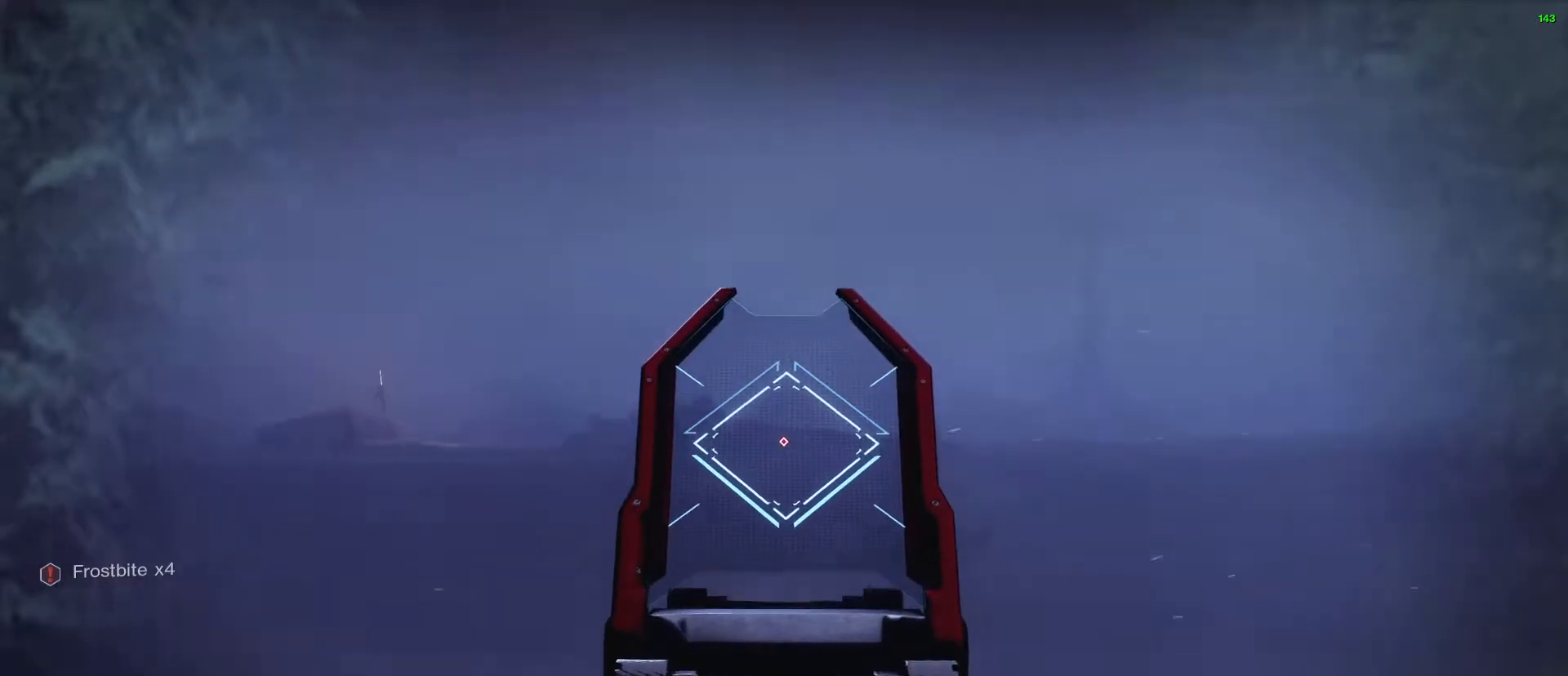
{"keys": [], "mouse": ["left", "right"], "events": [[83, "w", "up"], [183, "w", "down"], [367, "d", "up"], [367, "w", "up"], [417, "mouse_left", "down"]]}
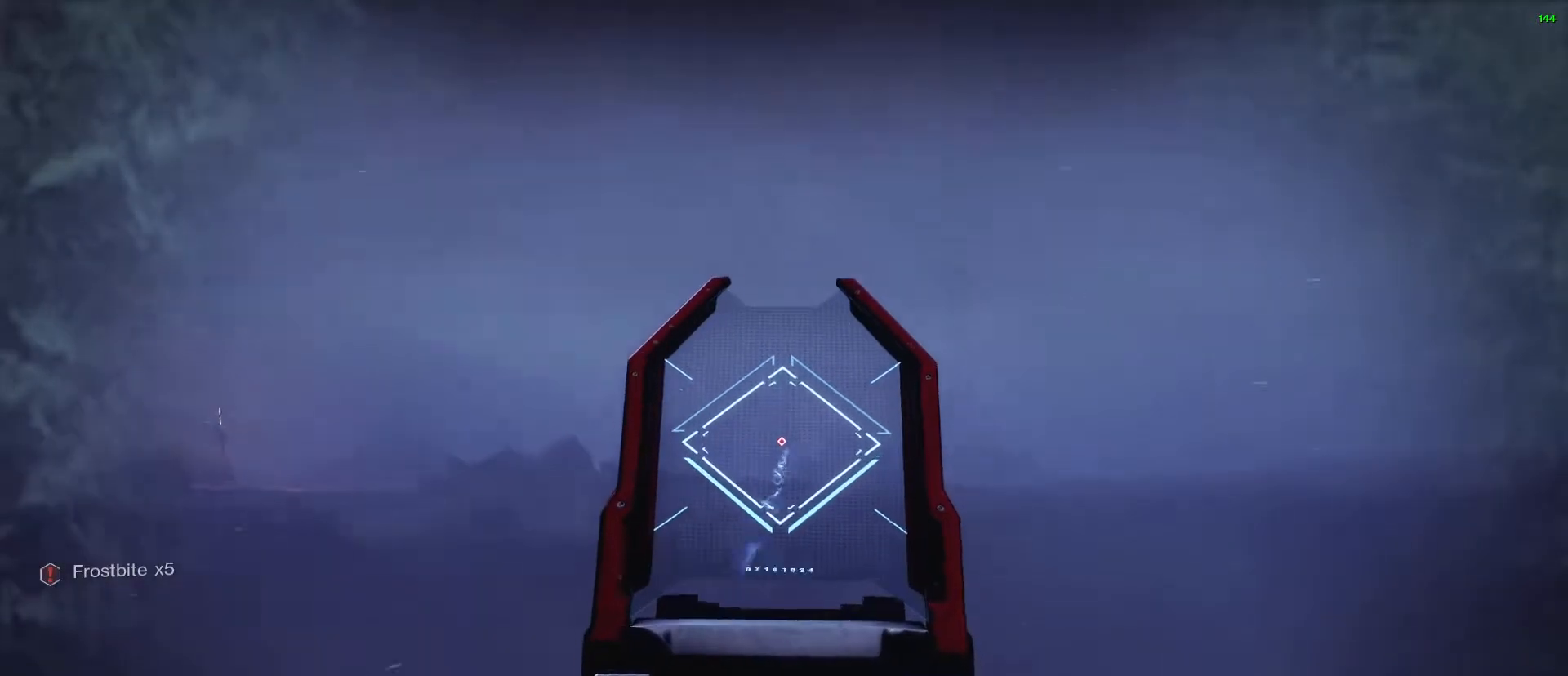
{"keys": ["r", "s"], "mouse": [], "events": [[50, "mouse_left", "up"], [100, "mouse_left", "down"], [200, "mouse_left", "up"], [250, "mouse_left", "down"], [333, "mouse_left", "up"], [333, "mouse_right", "up"], [333, "s", "down"], [433, "r", "down"]]}
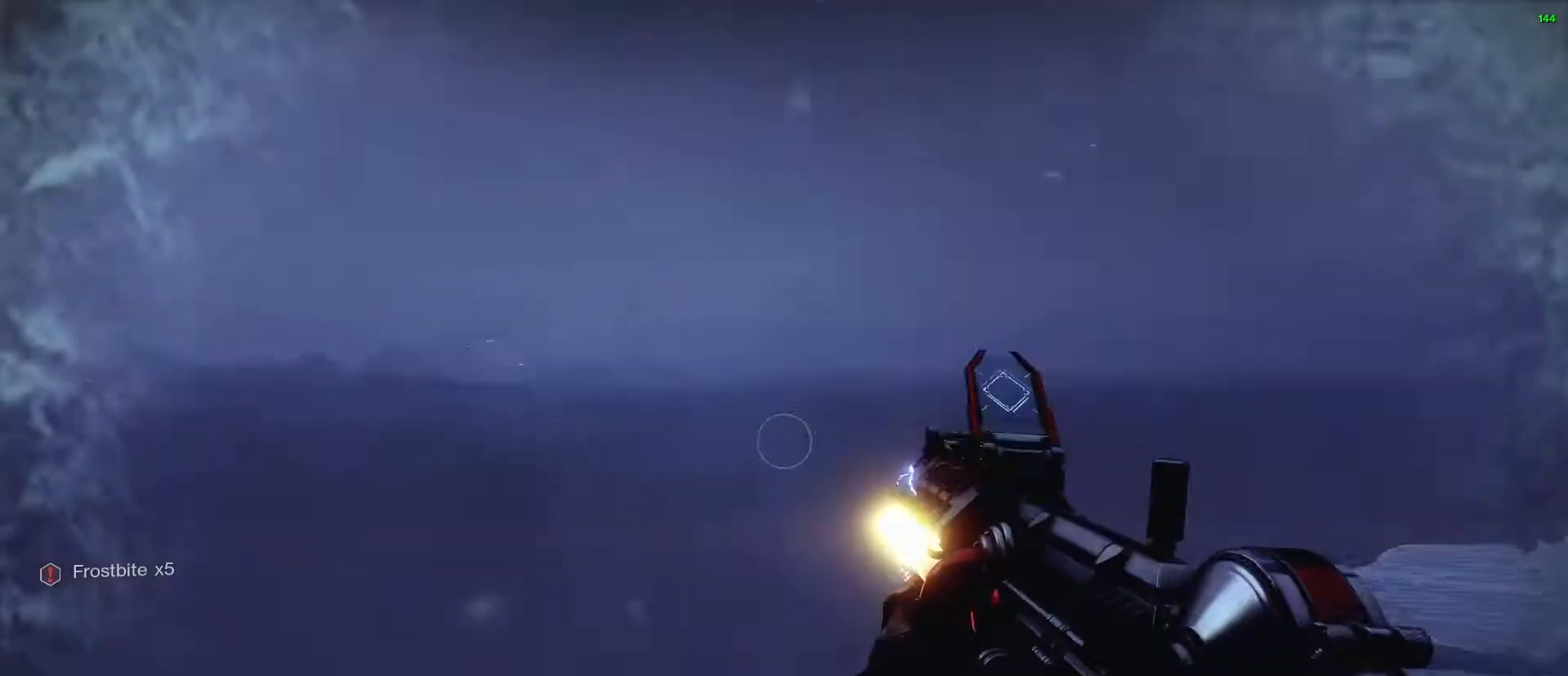
{"keys": ["d"], "mouse": [], "events": [[17, "r", "up"], [350, "d", "down"], [450, "s", "up"]]}
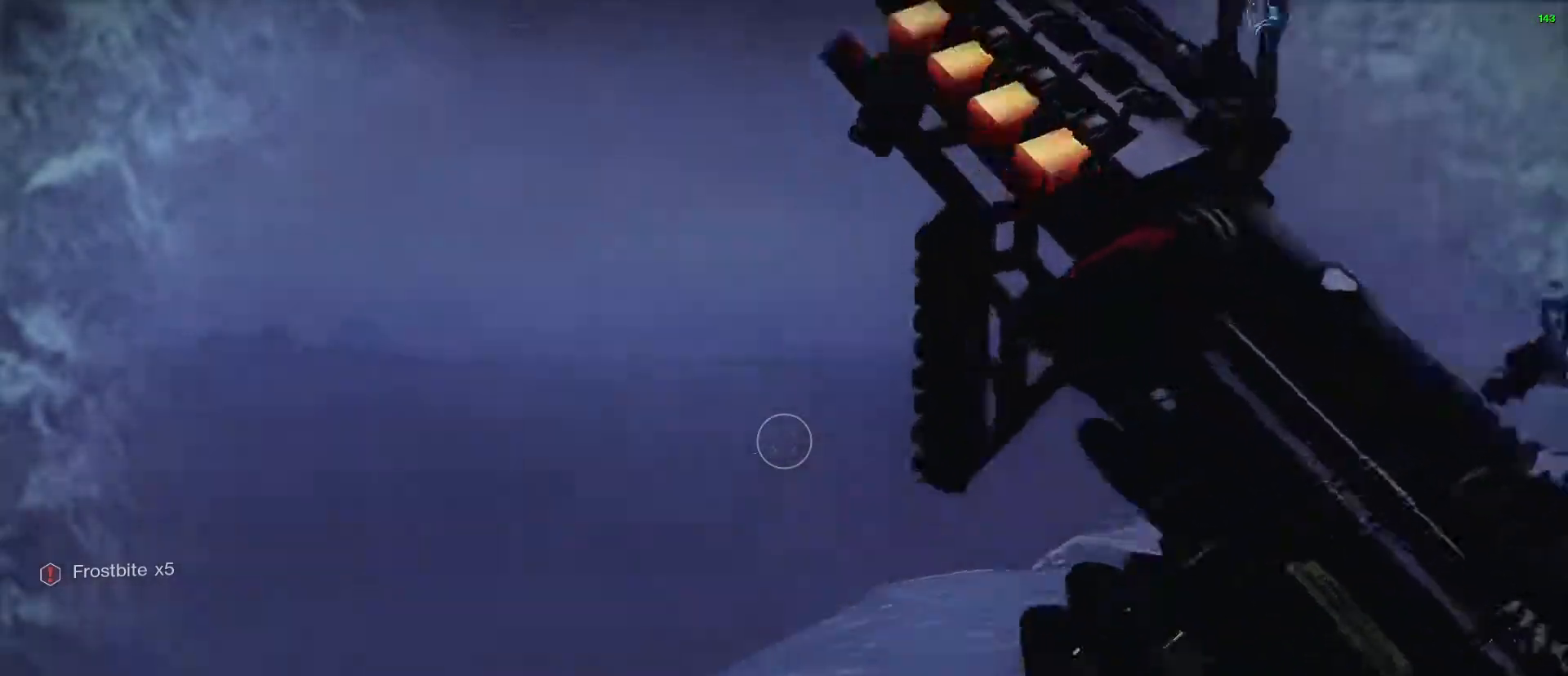
{"keys": ["d", "shift", "w"], "mouse": [], "events": [[367, "w", "down"], [500, "shift", "down"]]}
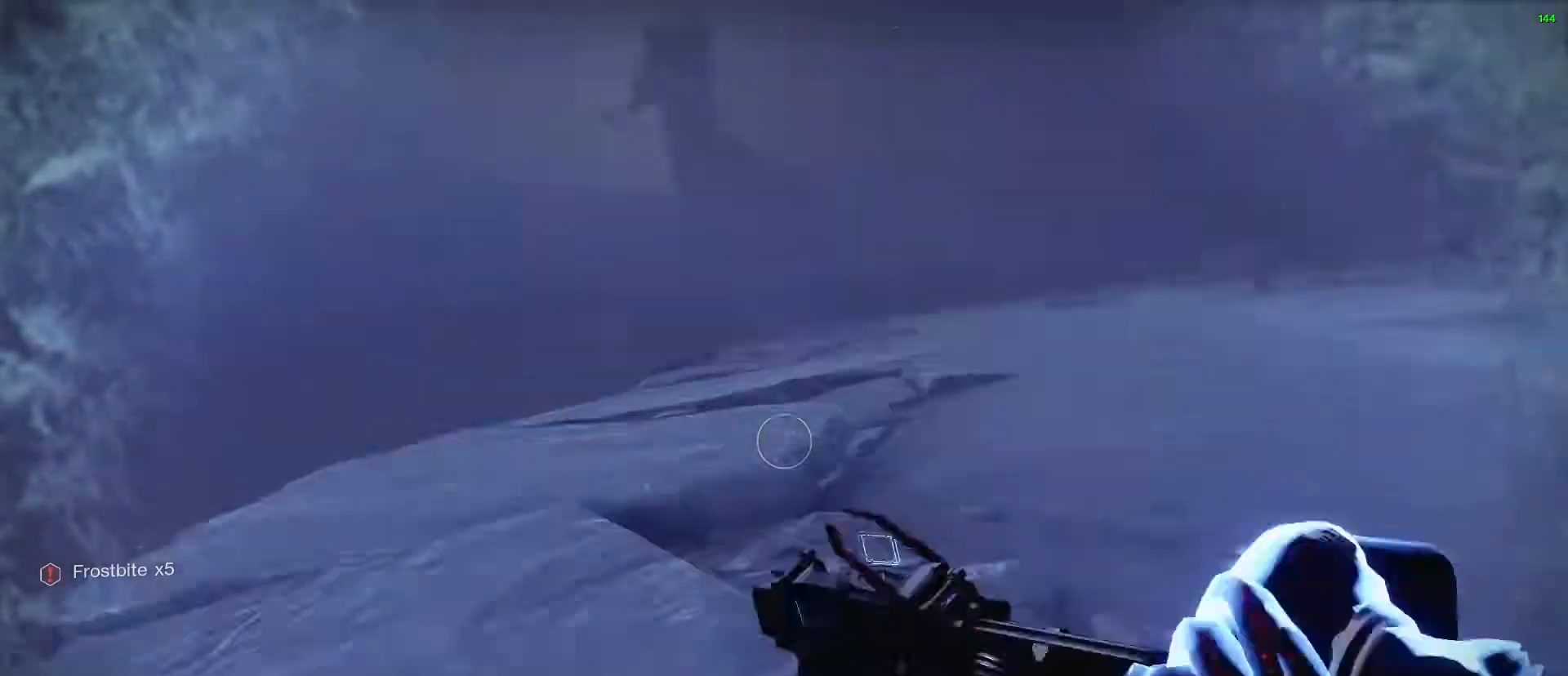
{"keys": ["w"], "mouse": [], "events": [[150, "shift", "up"], [250, "d", "up"]]}
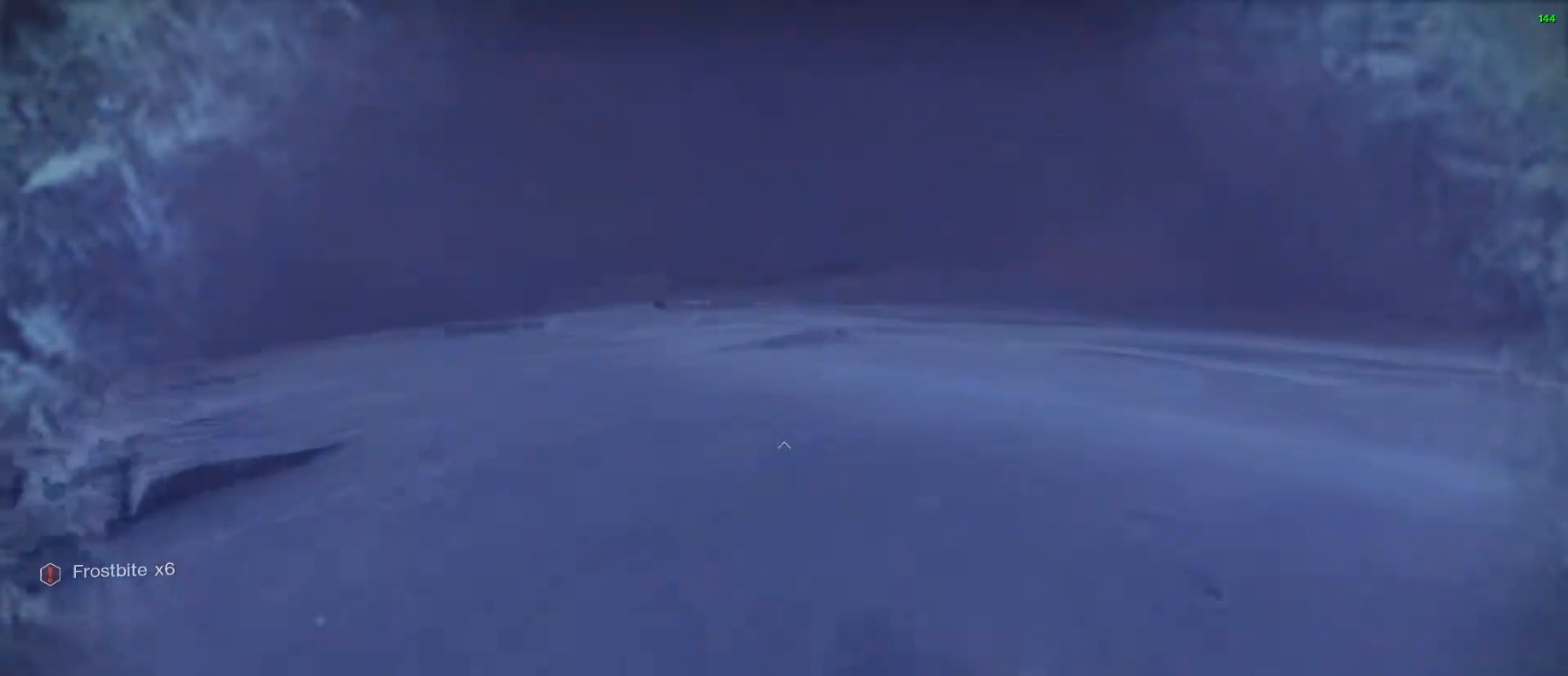
{"keys": ["w"], "mouse": [], "events": []}
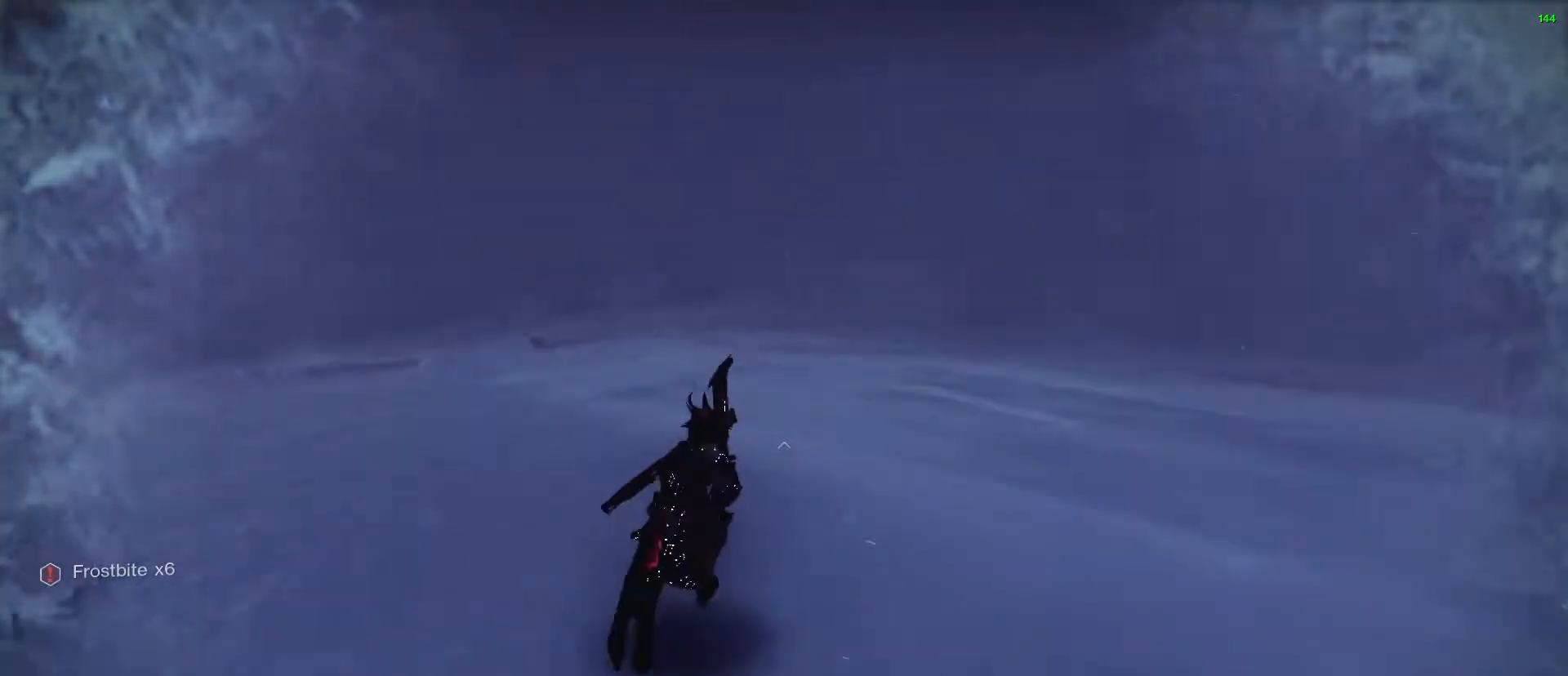
{"keys": ["w"], "mouse": [], "events": [[83, "space", "down"], [183, "space", "up"], [267, "space", "down"], [367, "mouse_wheel_down", "down"], [367, "space", "up"], [500, "mouse_wheel_down", "up"]]}
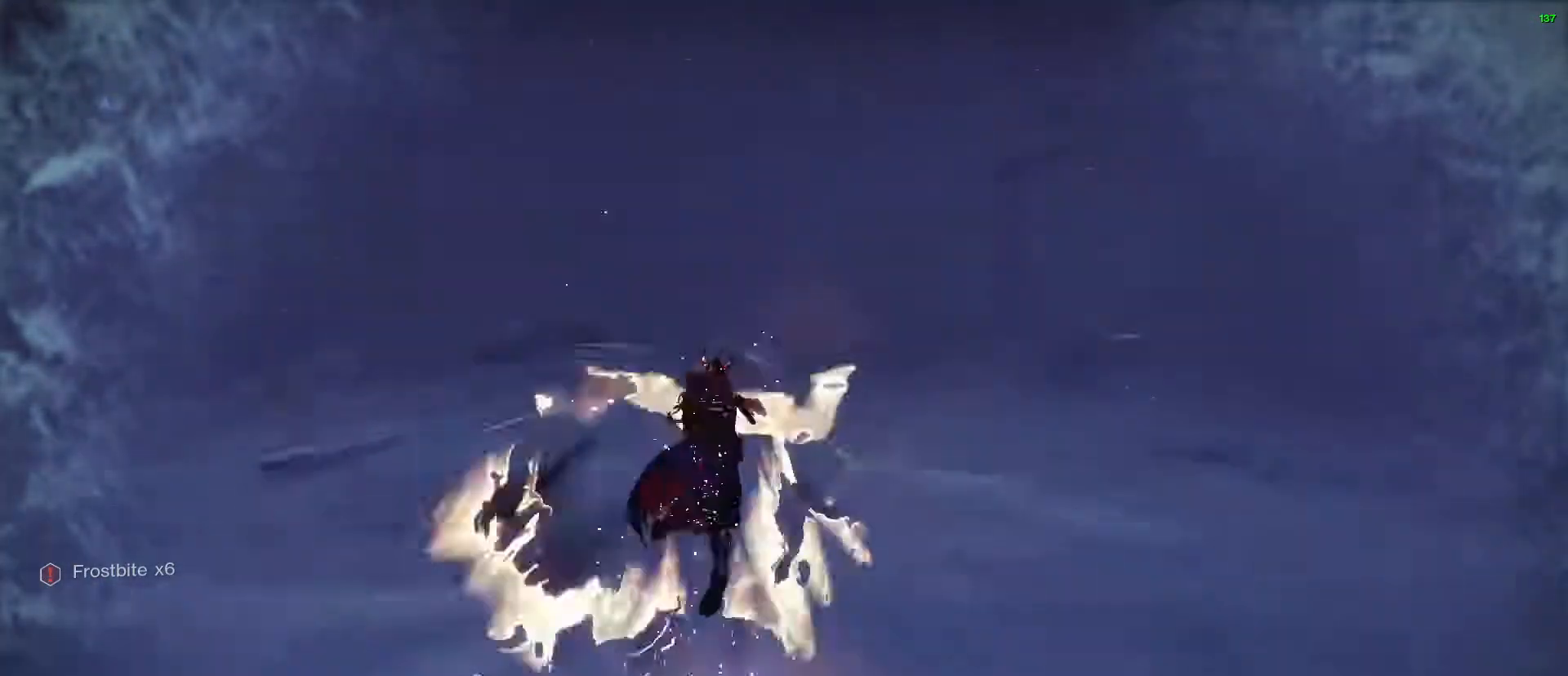
{"keys": ["w"], "mouse": [], "events": []}
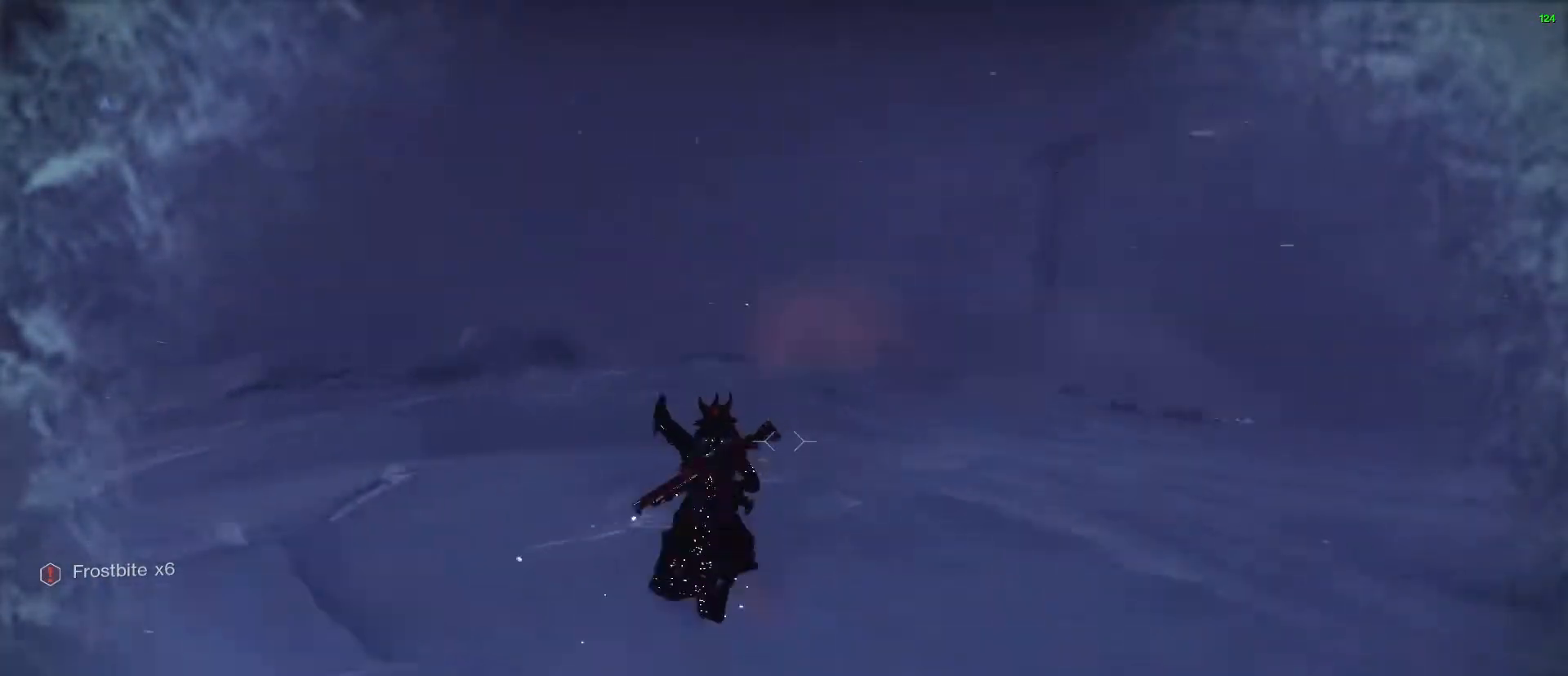
{"keys": ["w"], "mouse": [], "events": [[400, "space", "down"], [450, "space", "up"]]}
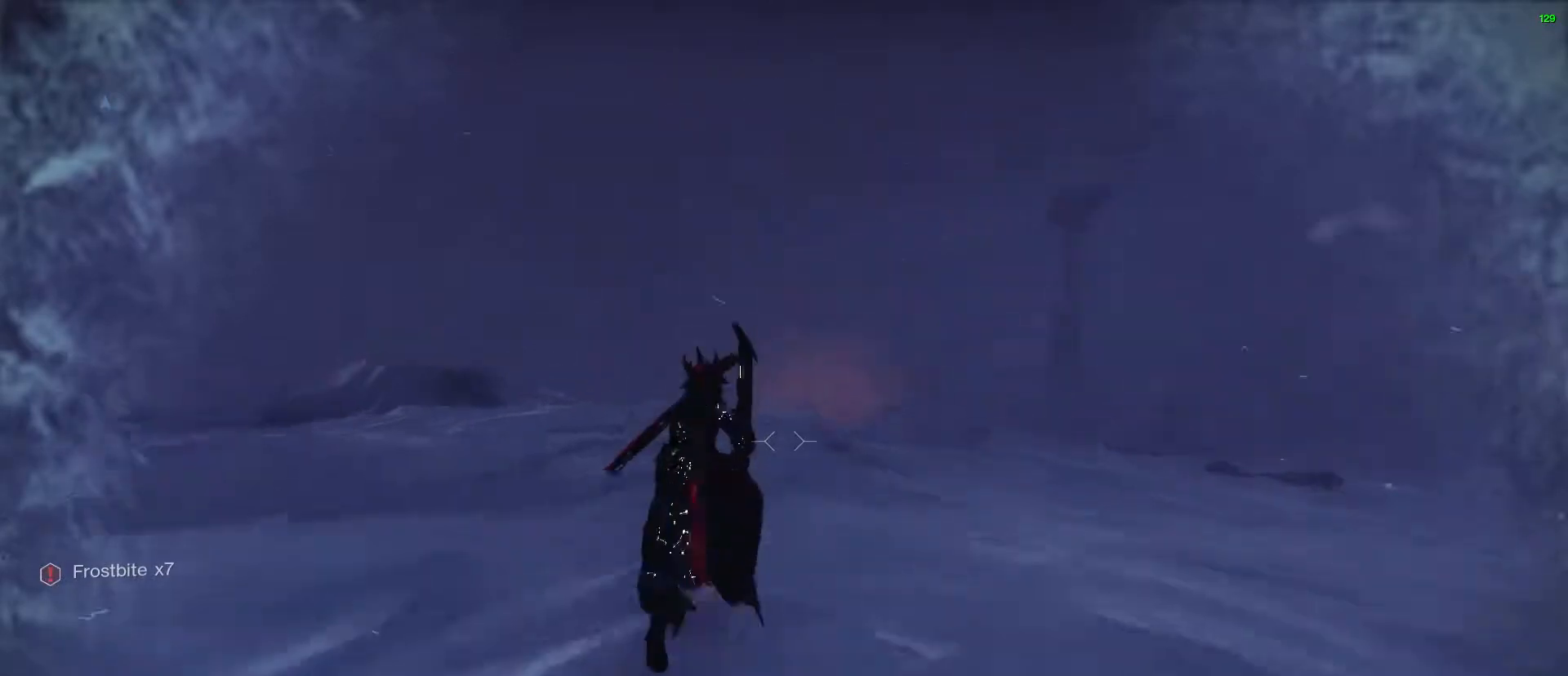
{"keys": ["w"], "mouse": ["wheel_down"], "events": [[33, "space", "down"], [233, "space", "up"], [367, "mouse_wheel_down", "down"]]}
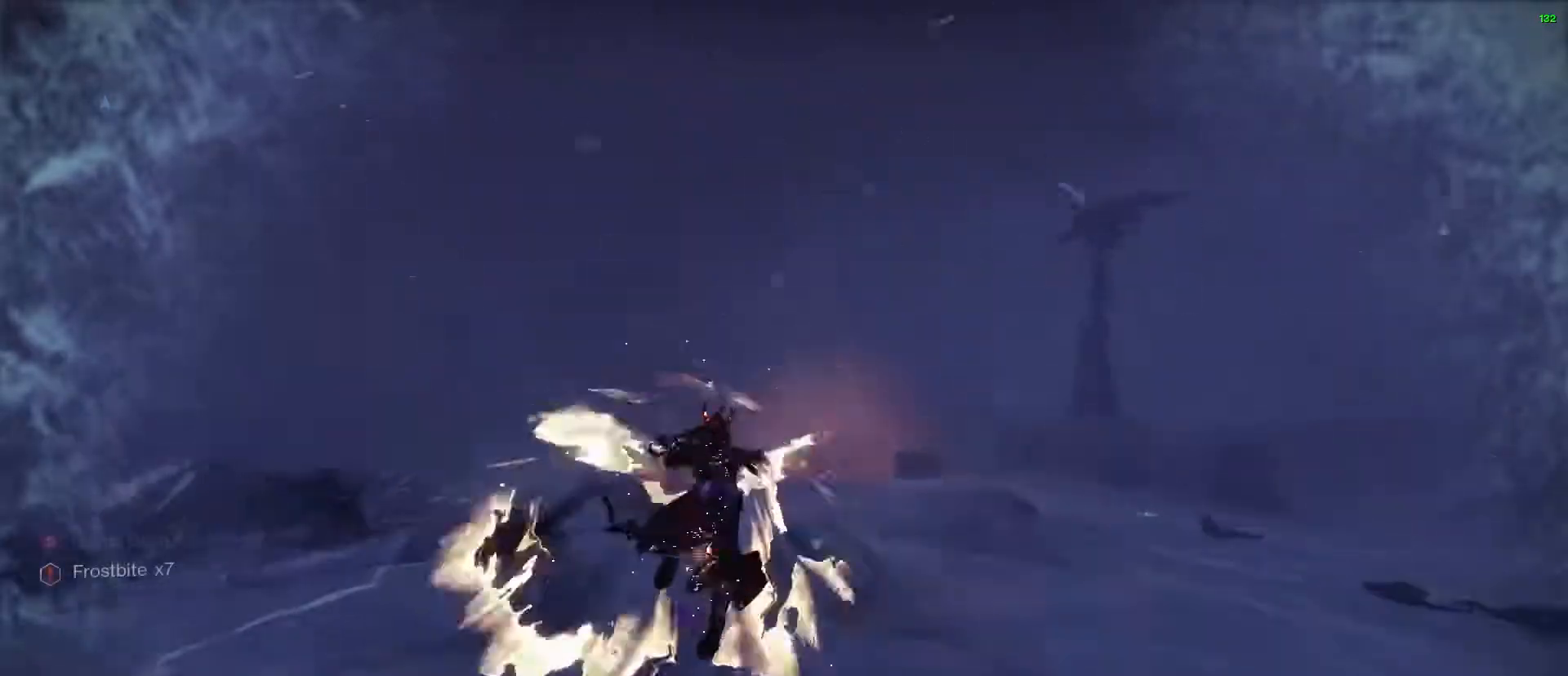
{"keys": ["w"], "mouse": [], "events": [[250, "shift", "down"], [433, "mouse_wheel_down", "up"], [433, "shift", "up"]]}
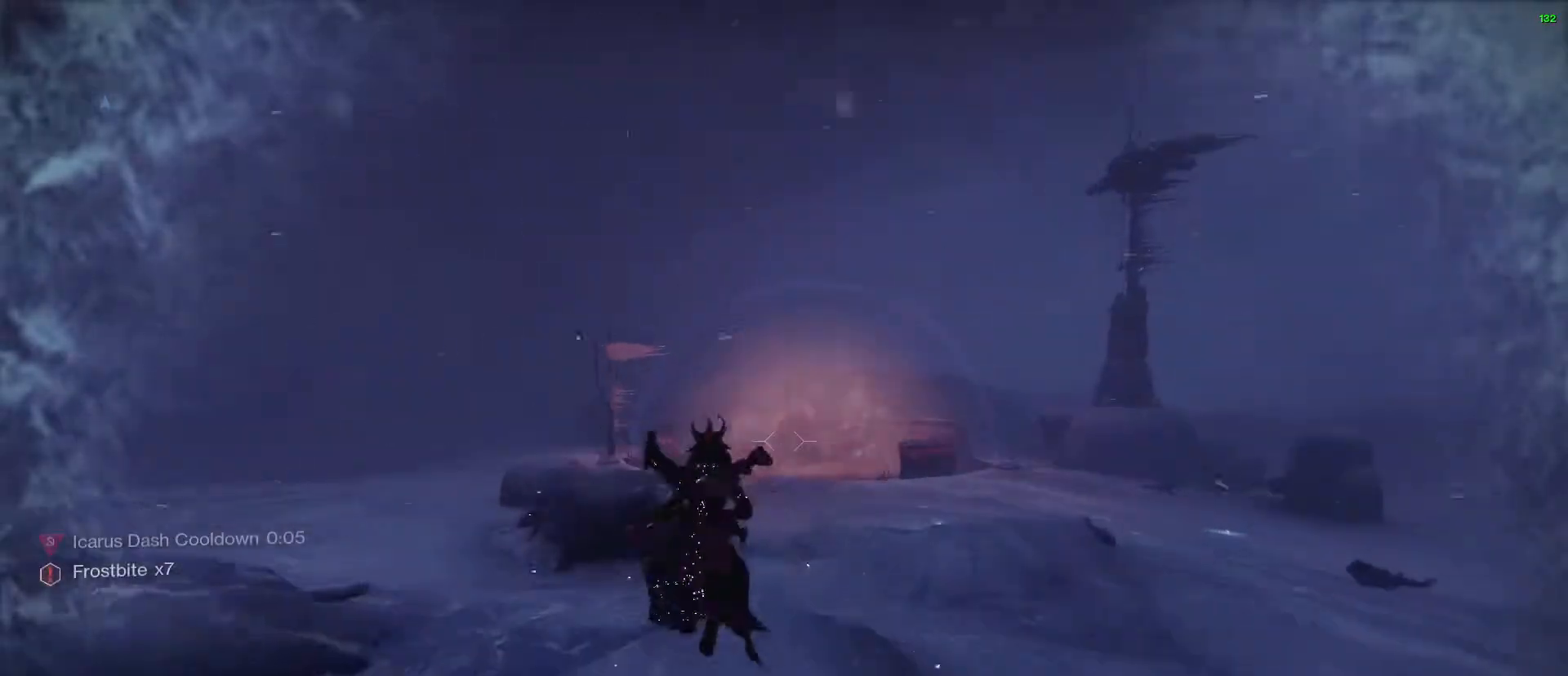
{"keys": ["w"], "mouse": [], "events": [[400, "space", "down"], [450, "space", "up"]]}
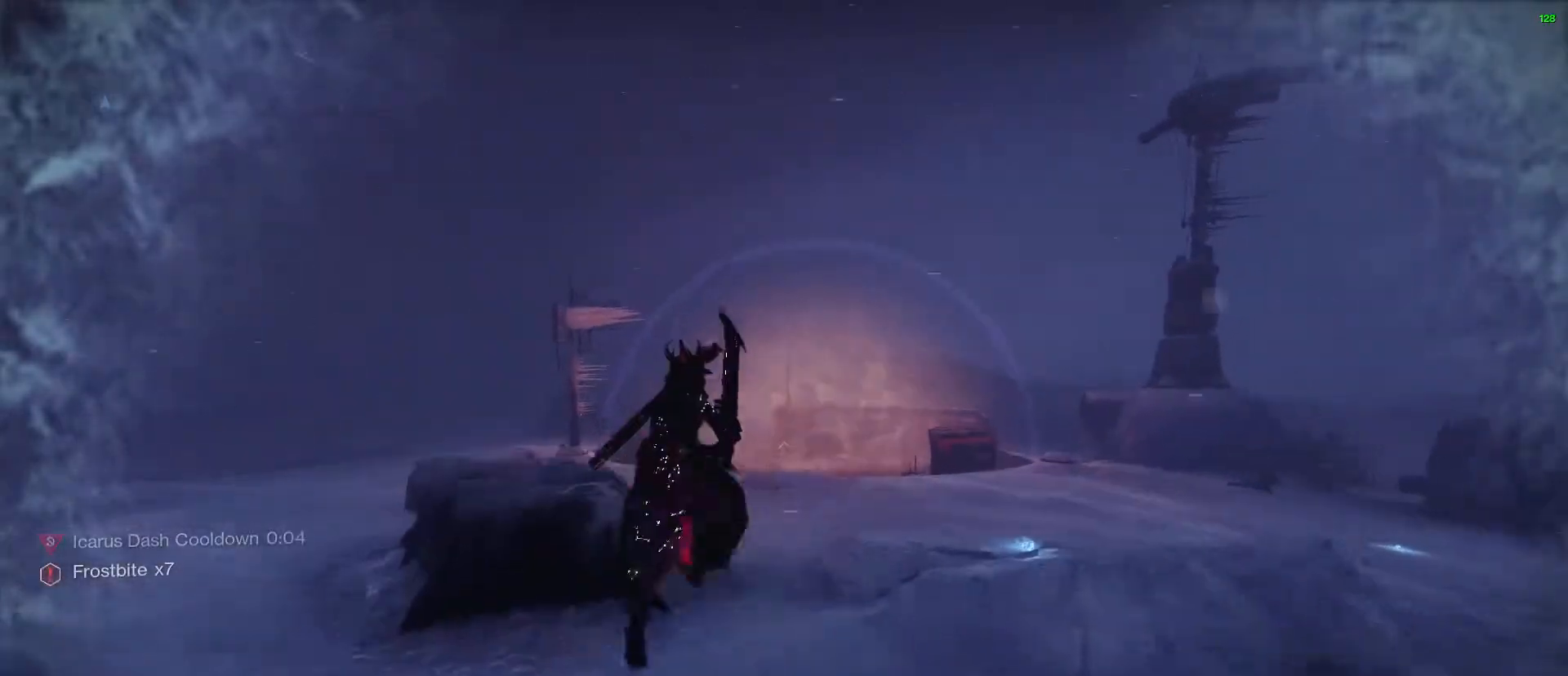
{"keys": ["w"], "mouse": ["wheel_up"], "events": [[83, "space", "down"], [183, "space", "up"], [267, "space", "down"], [317, "mouse_wheel_up", "down"], [367, "space", "up"]]}
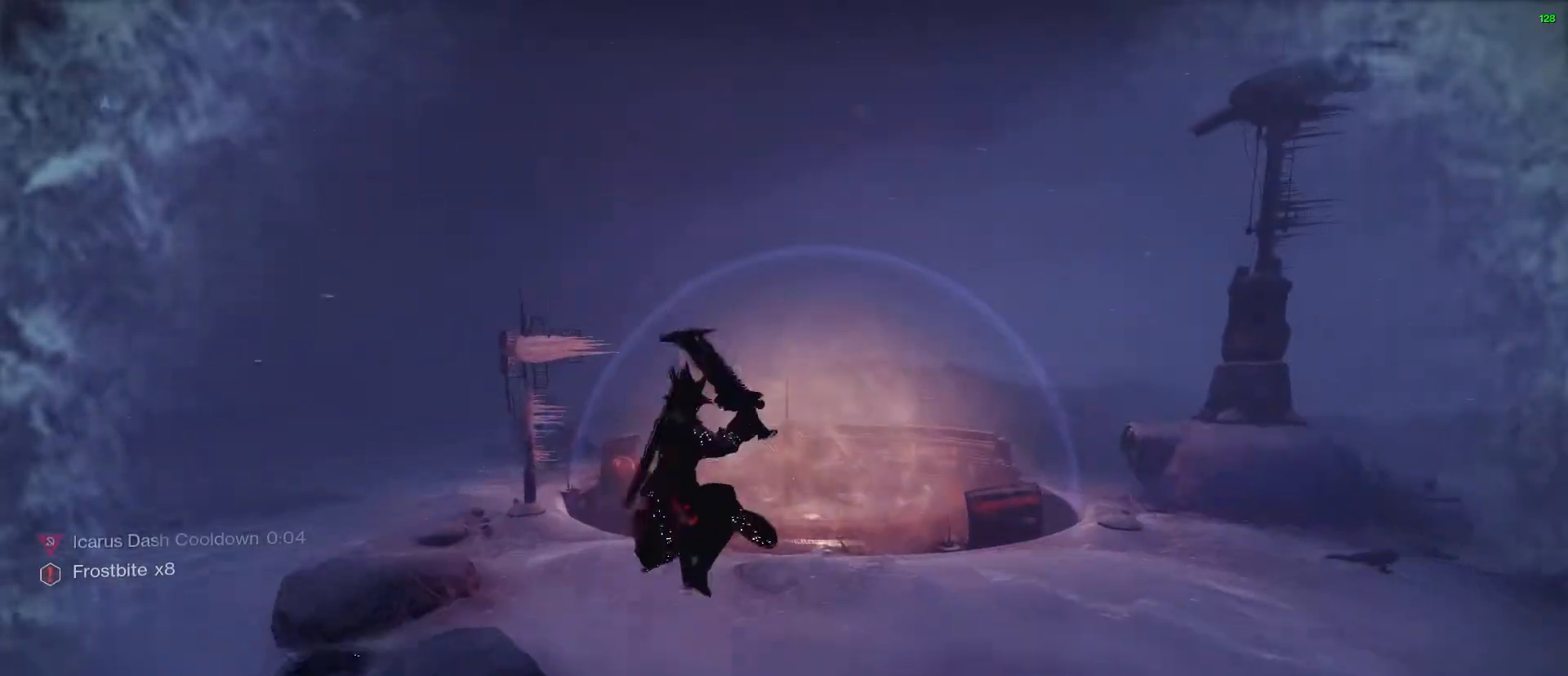
{"keys": ["w"], "mouse": [], "events": [[50, "mouse_left", "down"], [233, "mouse_left", "up"], [233, "mouse_wheel_up", "up"]]}
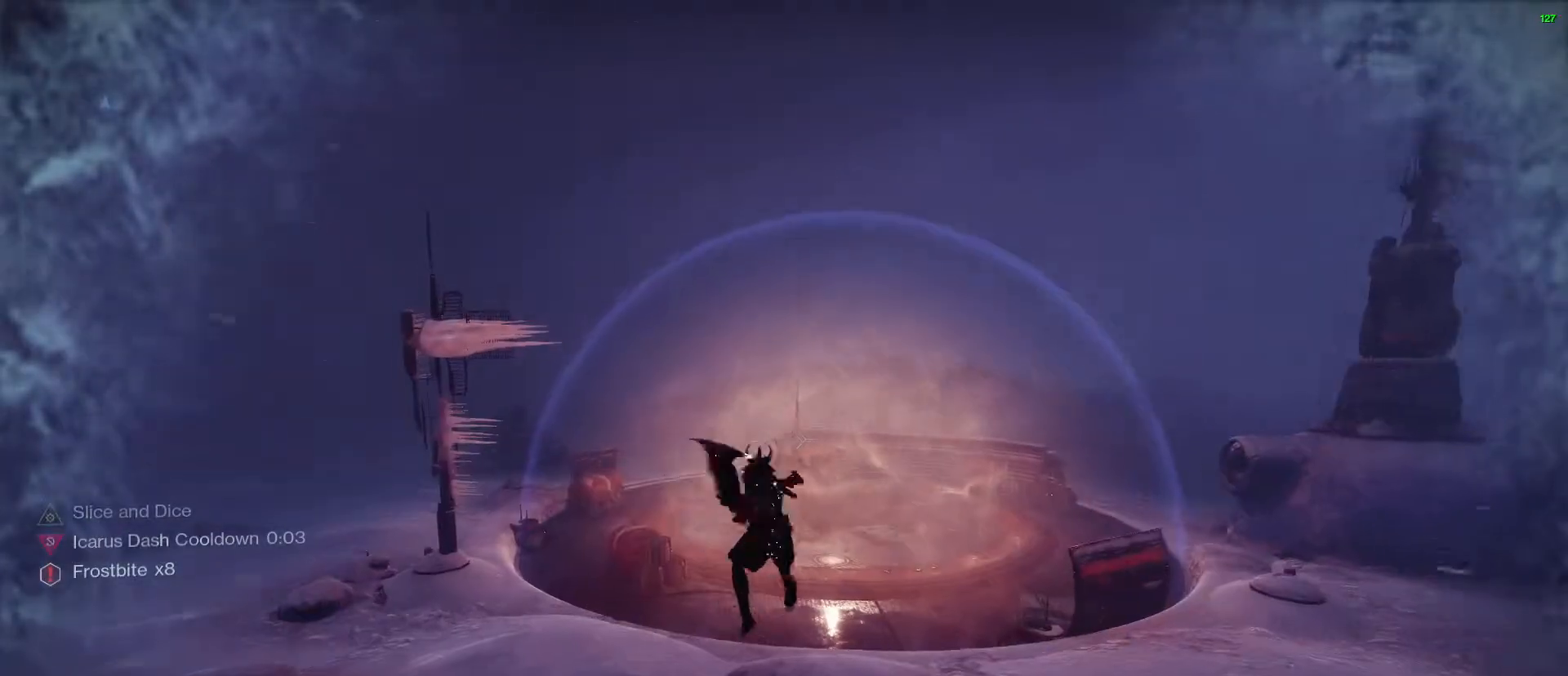
{"keys": ["w"], "mouse": [], "events": [[167, "space", "down"], [267, "space", "up"]]}
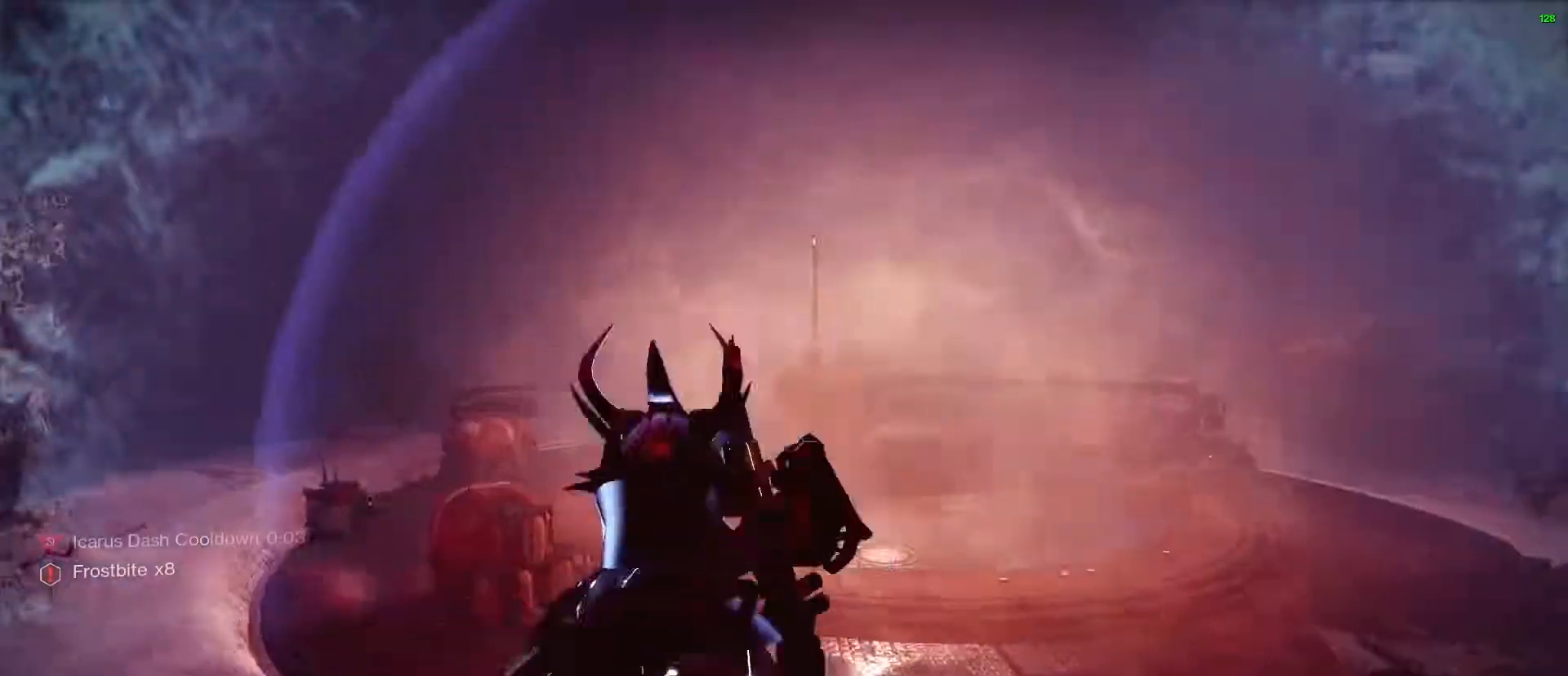
{"keys": ["w"], "mouse": [], "events": [[233, "space", "down"], [267, "space", "up"]]}
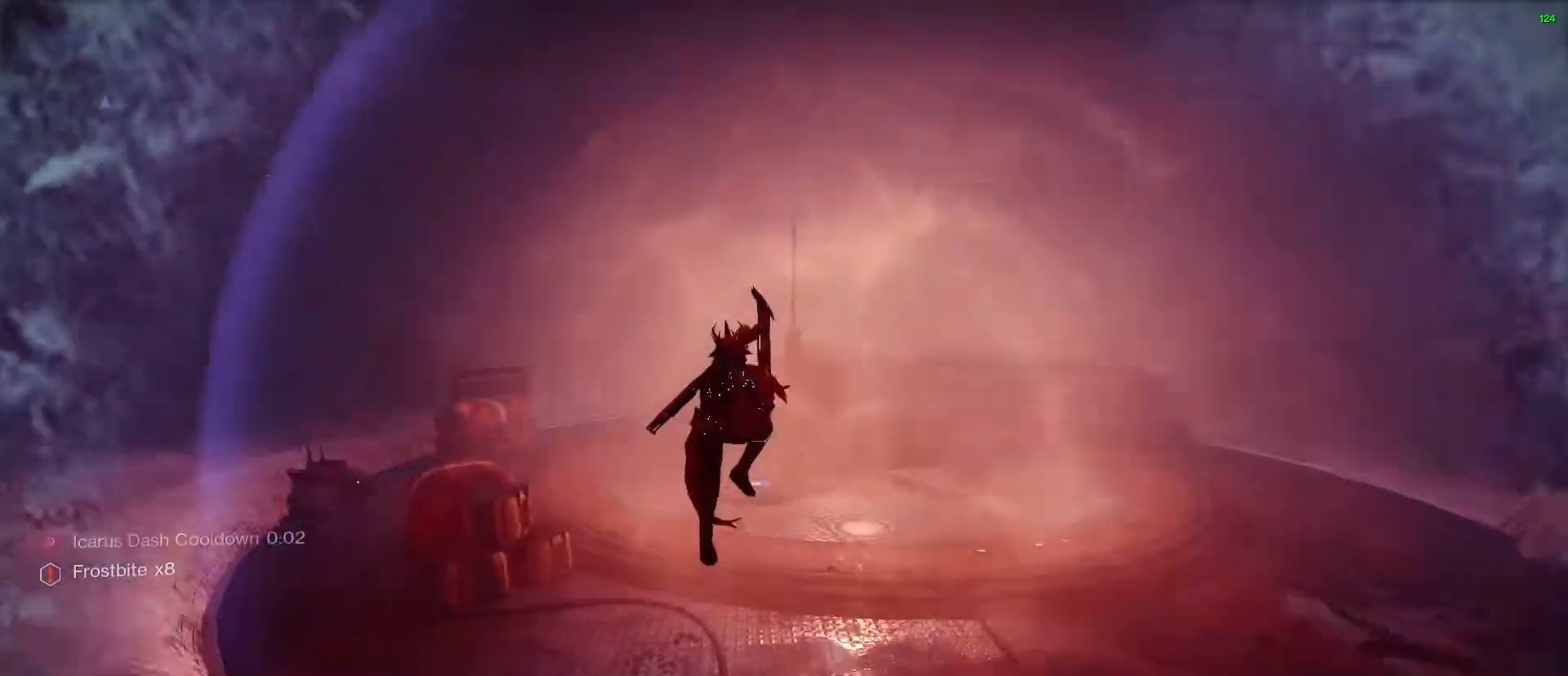
{"keys": ["r"], "mouse": [], "events": [[433, "r", "down"], [433, "w", "up"]]}
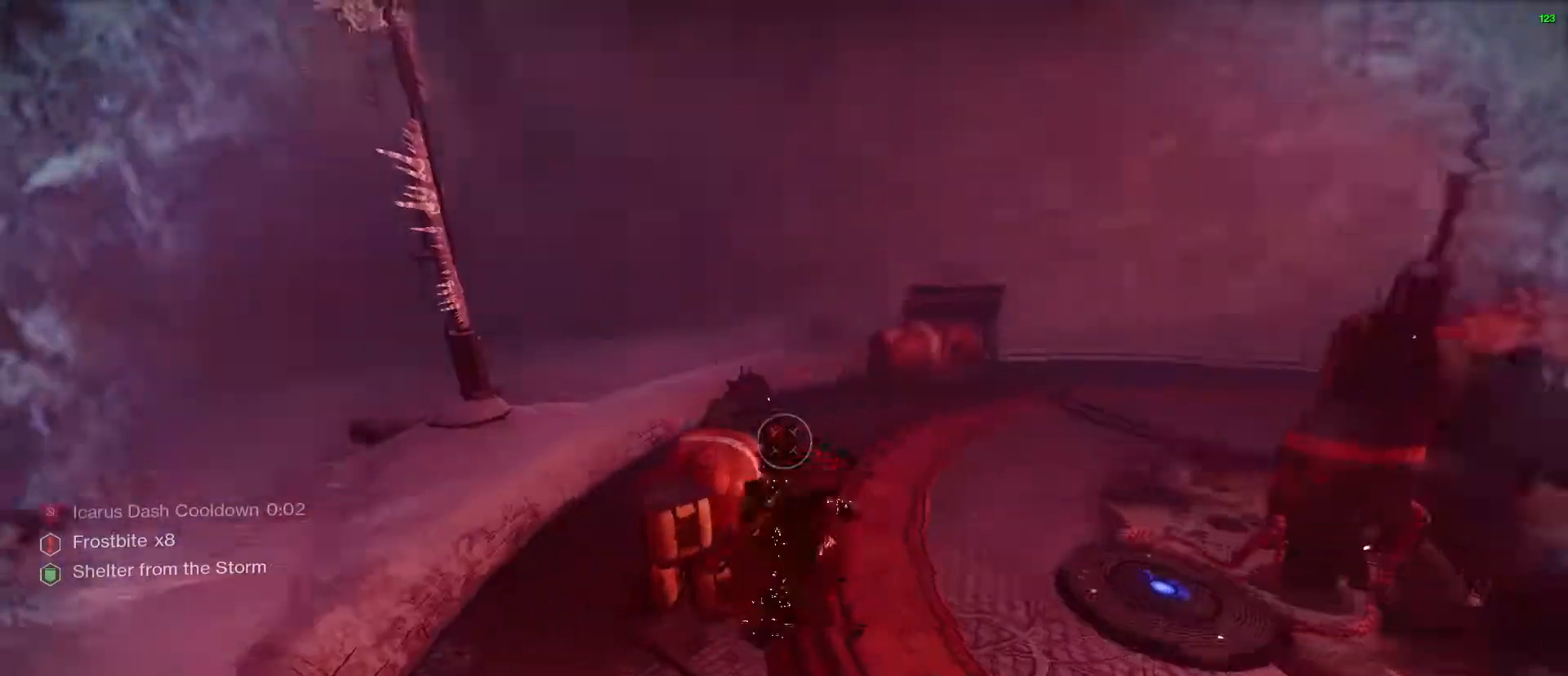
{"keys": ["w"], "mouse": [], "events": [[67, "r", "up"], [167, "r", "down"], [217, "shift", "down"], [217, "w", "down"], [300, "r", "up"], [350, "shift", "up"], [400, "r", "down"], [483, "r", "up"]]}